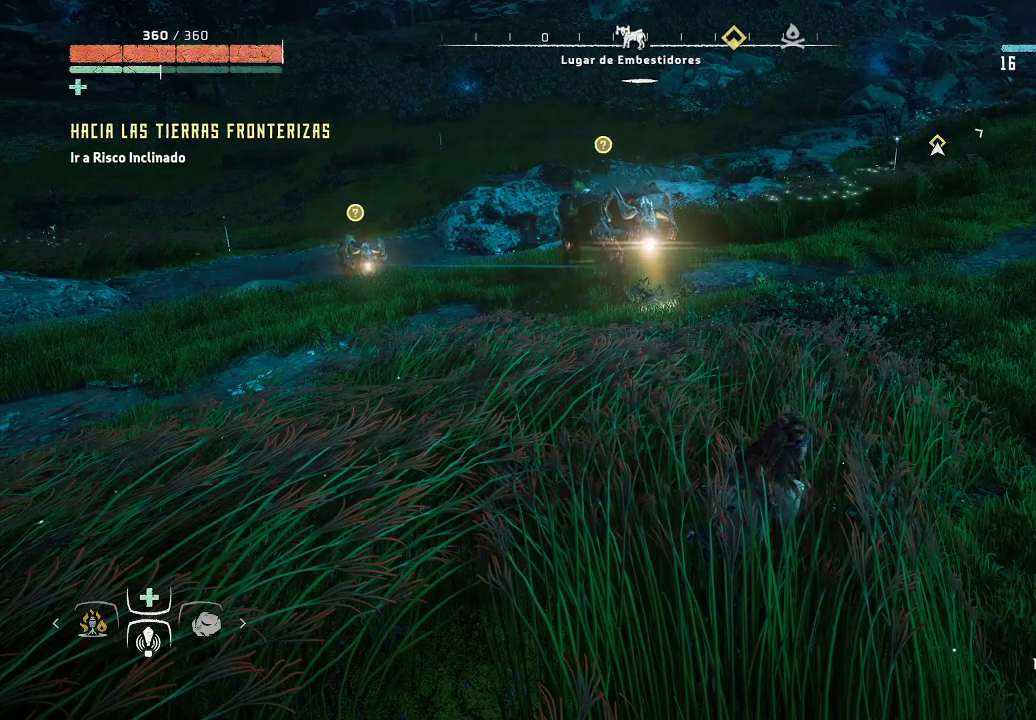
Gameplay with a controller (Xbox layout); each line is a JSON object with the inputs held at the frame after it. "events" lists button and stick changes between this image and that frame as [ms after this image, input, new state], when the widget could be followed in between. Not read: L3.
{"buttons": [], "left_stick": "center", "right_stick": "right", "events": [[67, "left_stick", "up"], [367, "right_stick", "right"], [417, "left_stick", "center"]]}
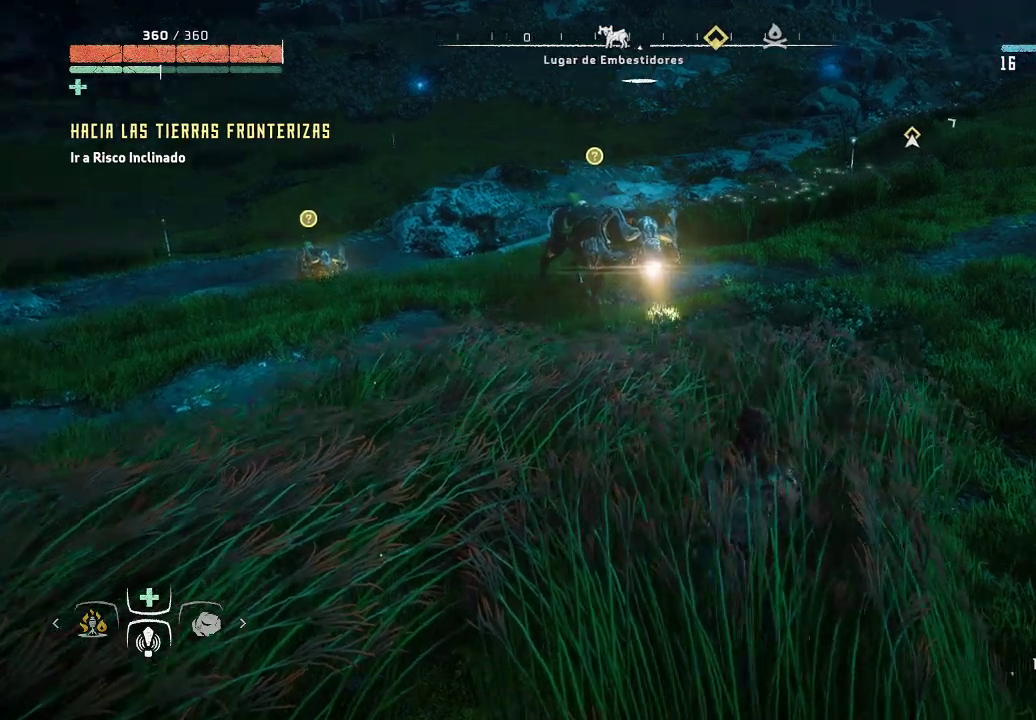
{"buttons": [], "left_stick": "center", "right_stick": "center", "events": [[50, "right_stick", "center"]]}
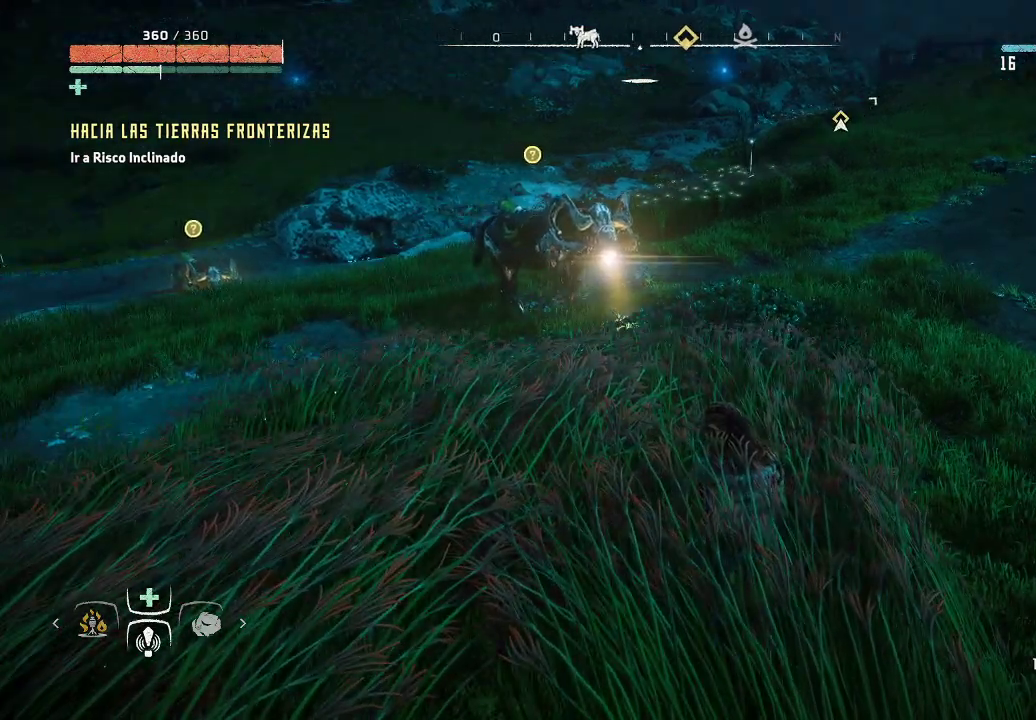
{"buttons": [], "left_stick": "up", "right_stick": "center", "events": [[83, "left_stick", "up"]]}
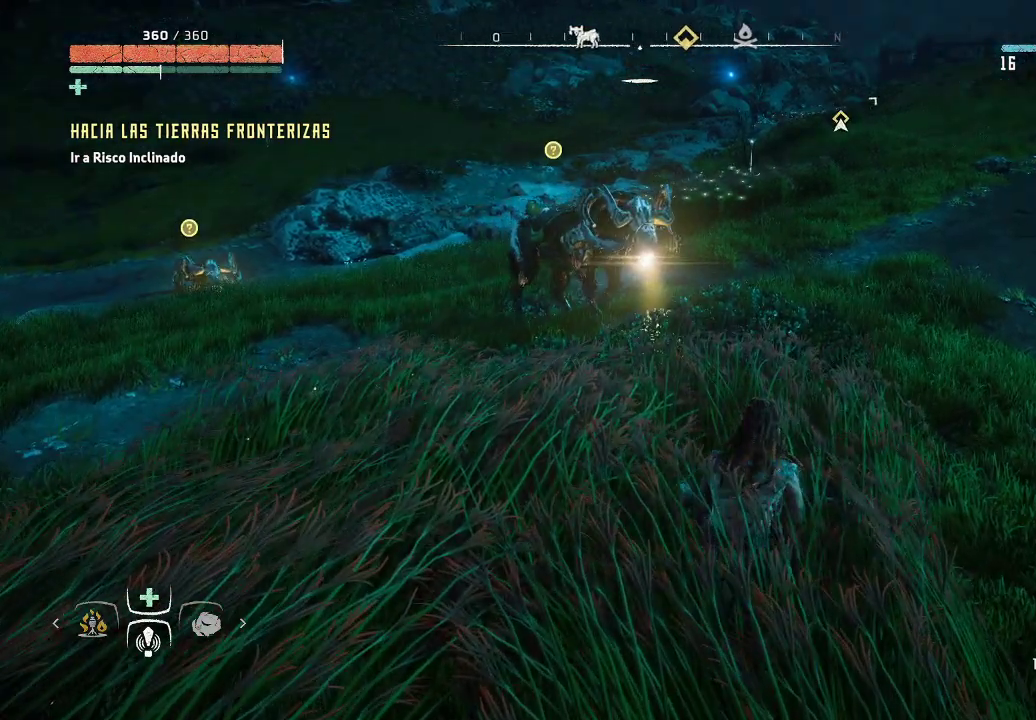
{"buttons": [], "left_stick": "center", "right_stick": "center", "events": [[17, "left_stick", "center"]]}
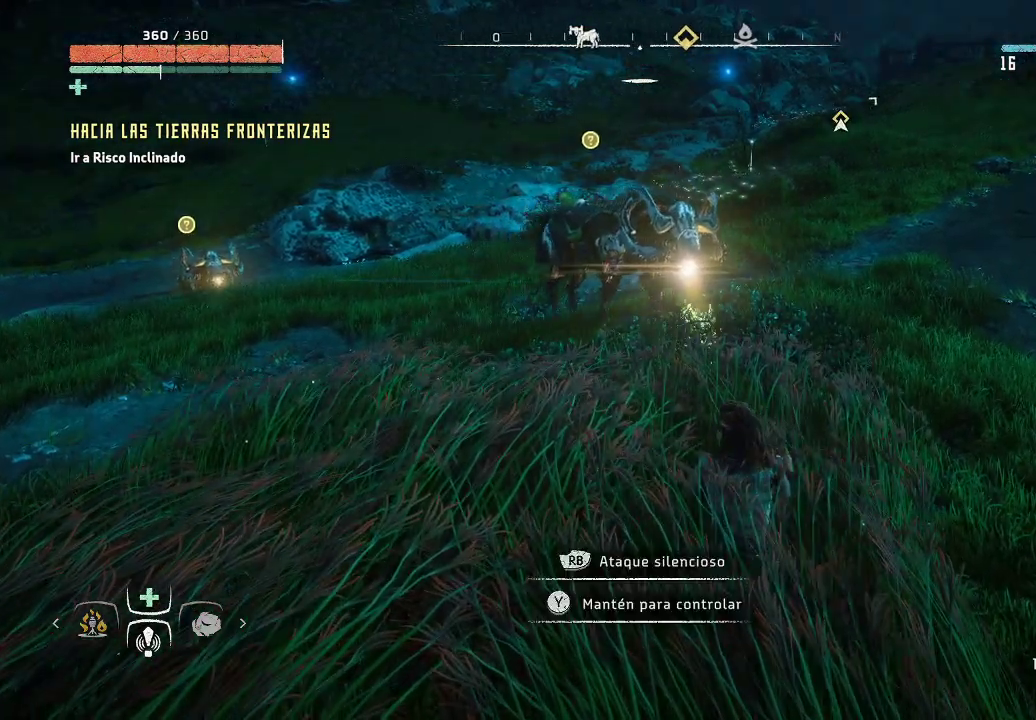
{"buttons": ["Y"], "left_stick": "center", "right_stick": "center", "events": [[250, "Y", "down"]]}
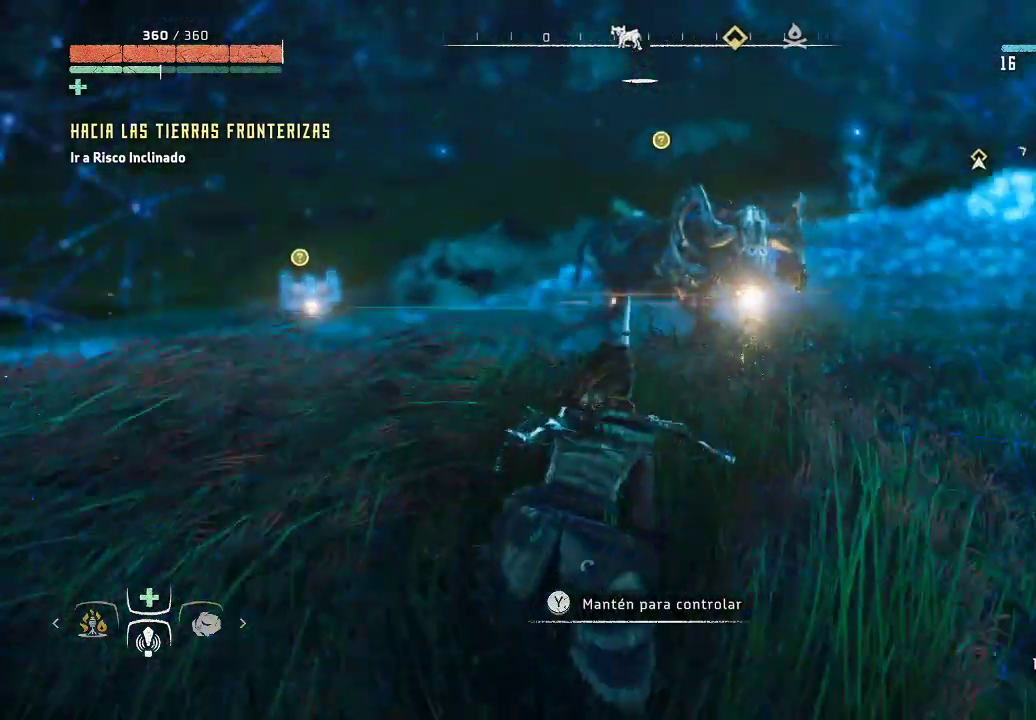
{"buttons": ["Y"], "left_stick": "center", "right_stick": "center", "events": []}
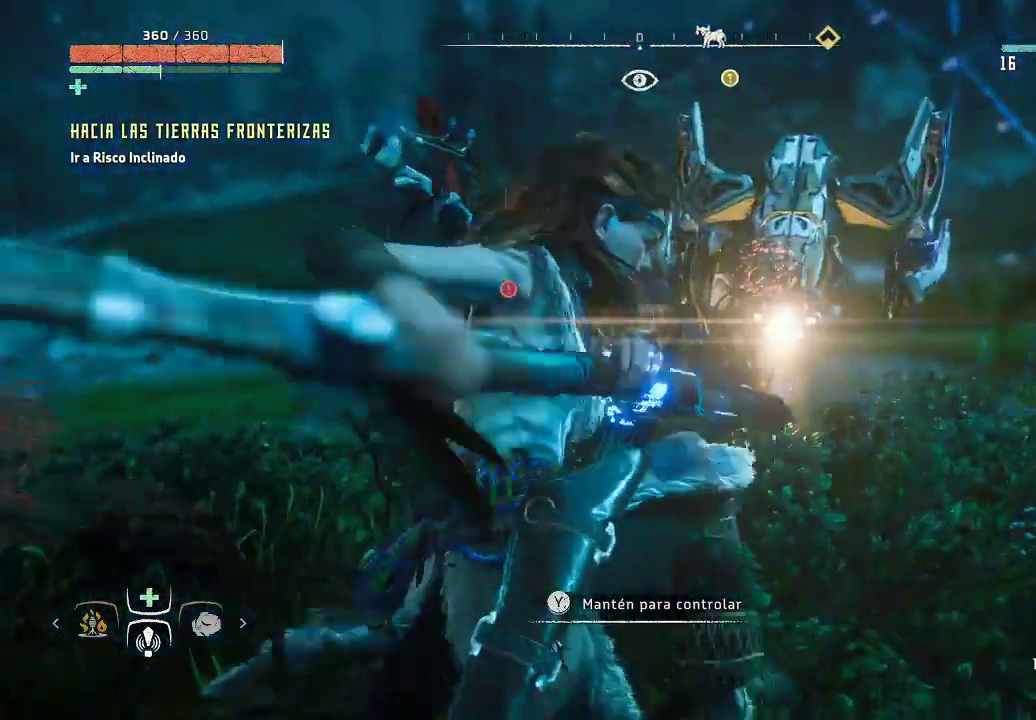
{"buttons": ["Y"], "left_stick": "center", "right_stick": "center", "events": []}
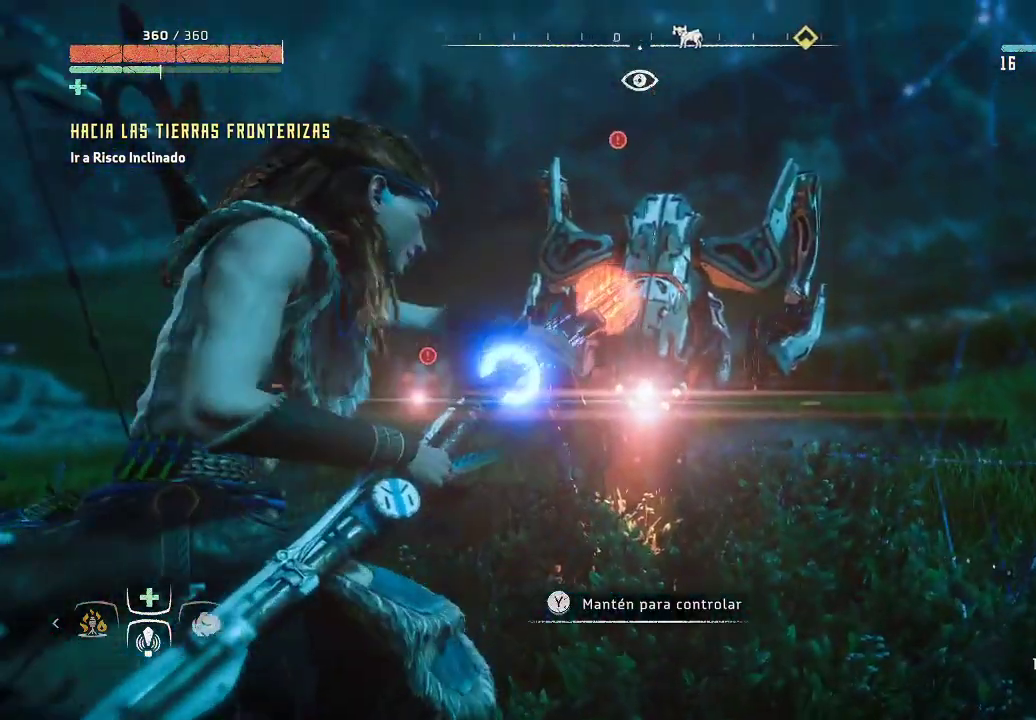
{"buttons": ["Y"], "left_stick": "center", "right_stick": "center", "events": []}
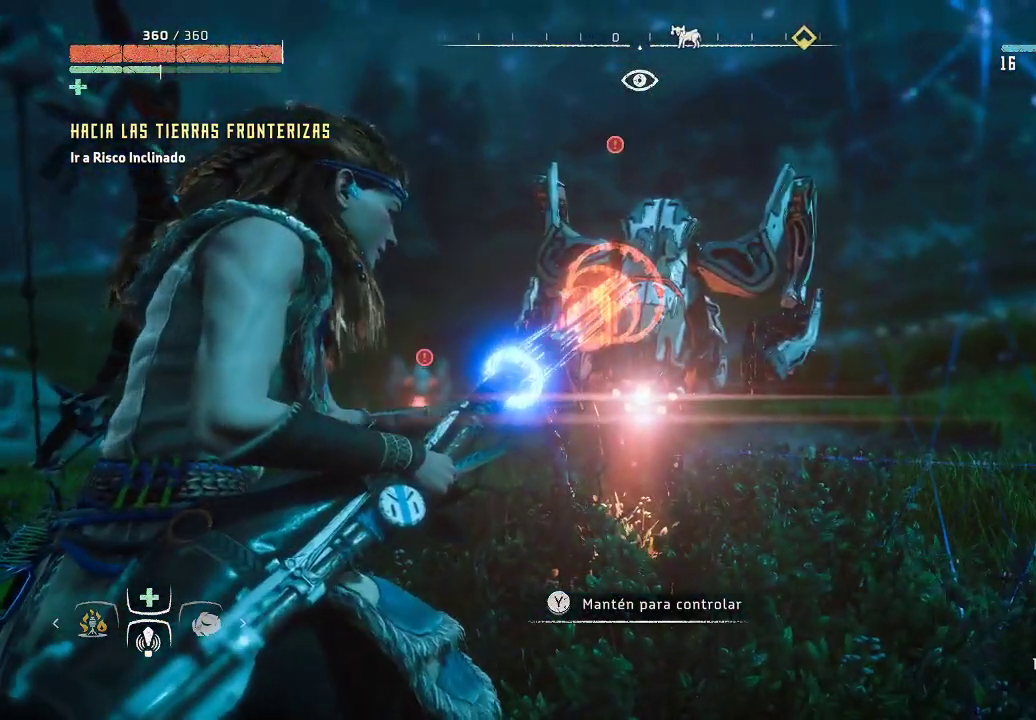
{"buttons": ["Y"], "left_stick": "center", "right_stick": "center", "events": []}
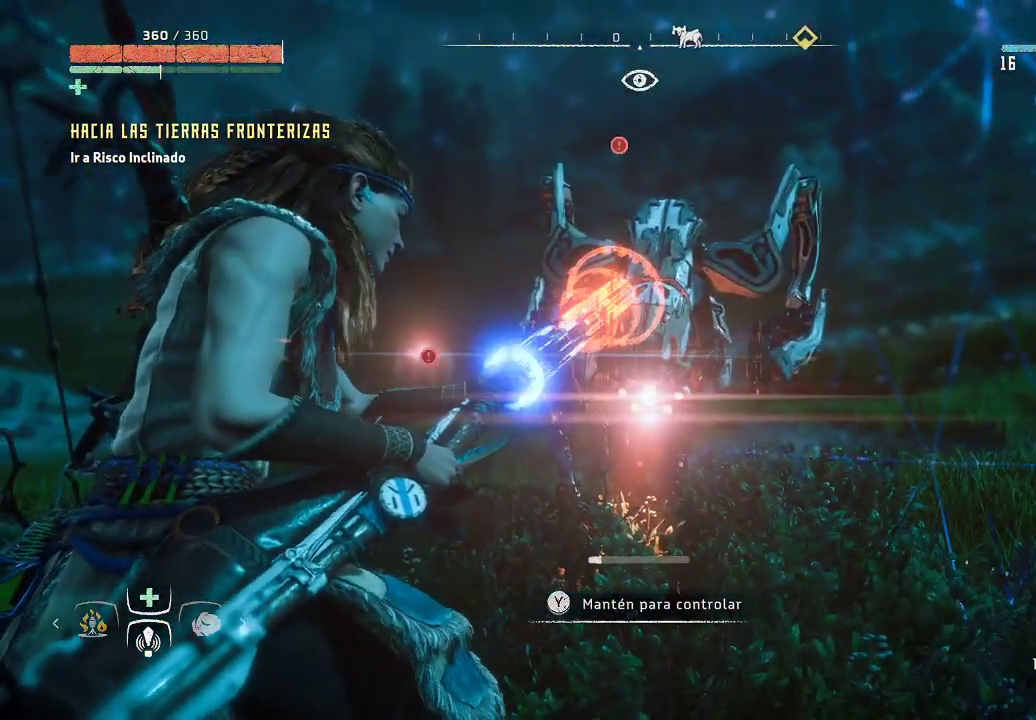
{"buttons": ["Y"], "left_stick": "center", "right_stick": "center", "events": []}
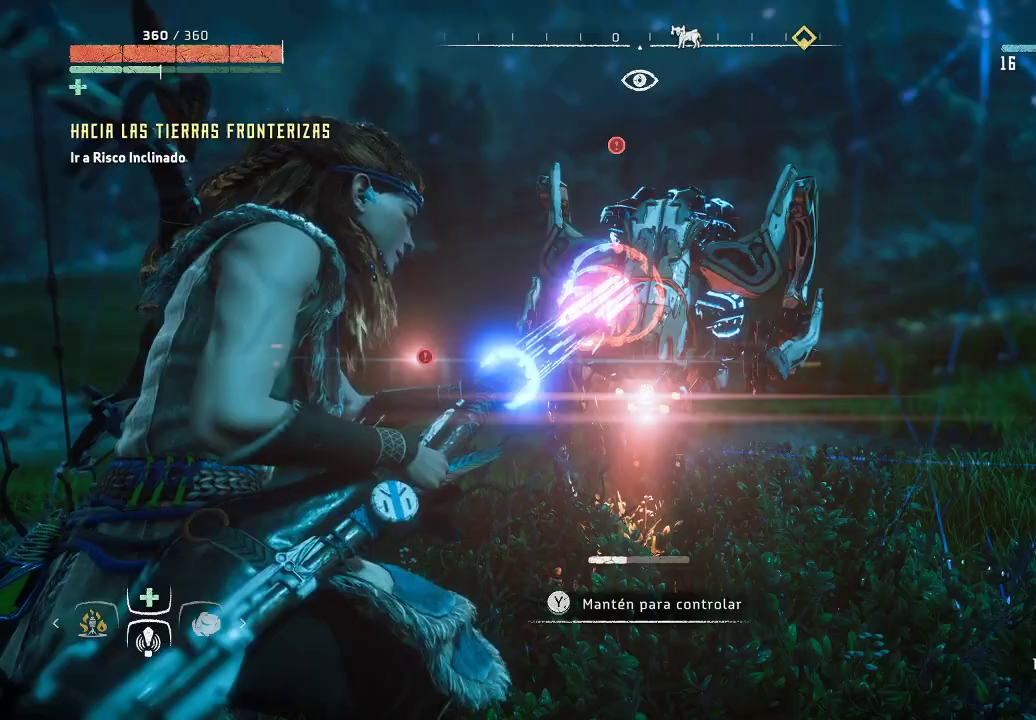
{"buttons": ["Y"], "left_stick": "center", "right_stick": "center", "events": []}
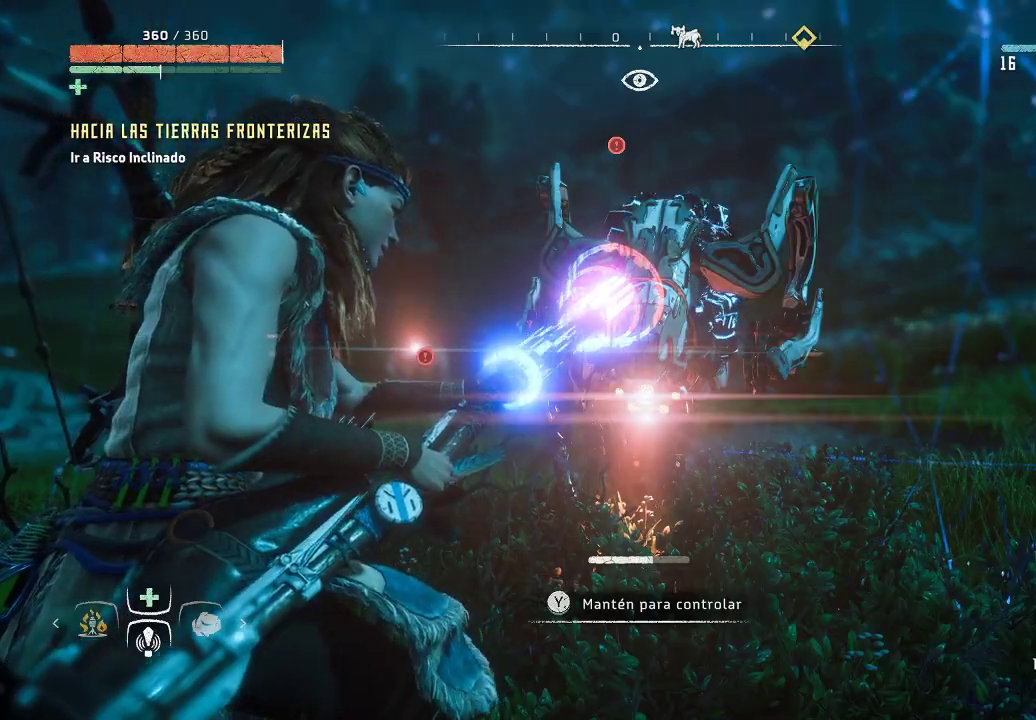
{"buttons": ["Y"], "left_stick": "center", "right_stick": "center", "events": []}
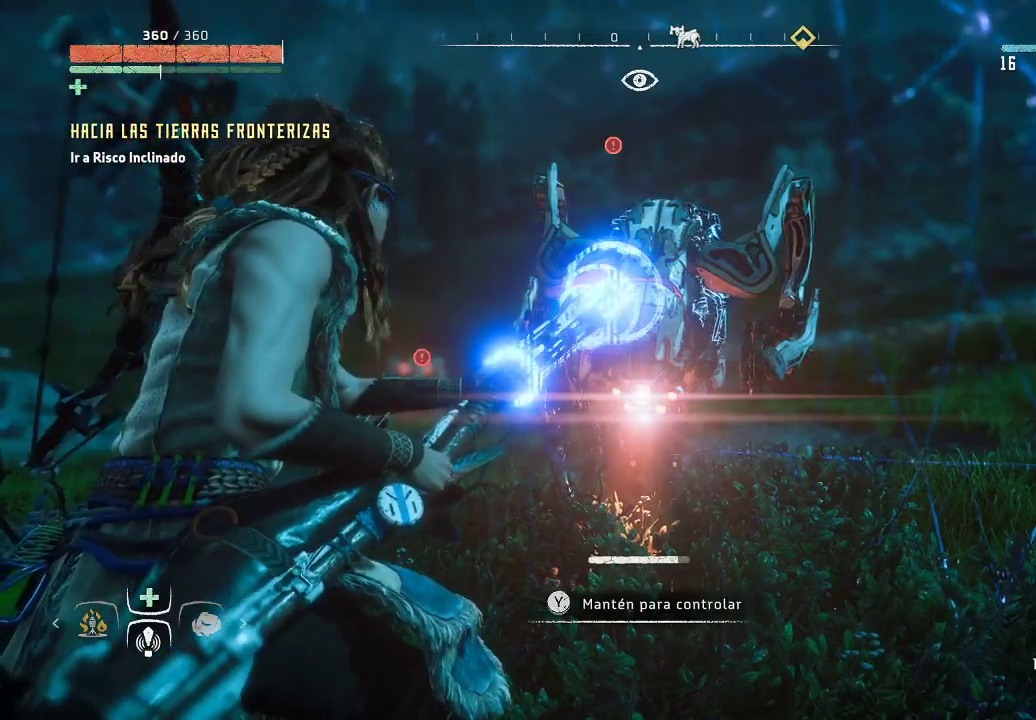
{"buttons": ["Y"], "left_stick": "center", "right_stick": "center", "events": []}
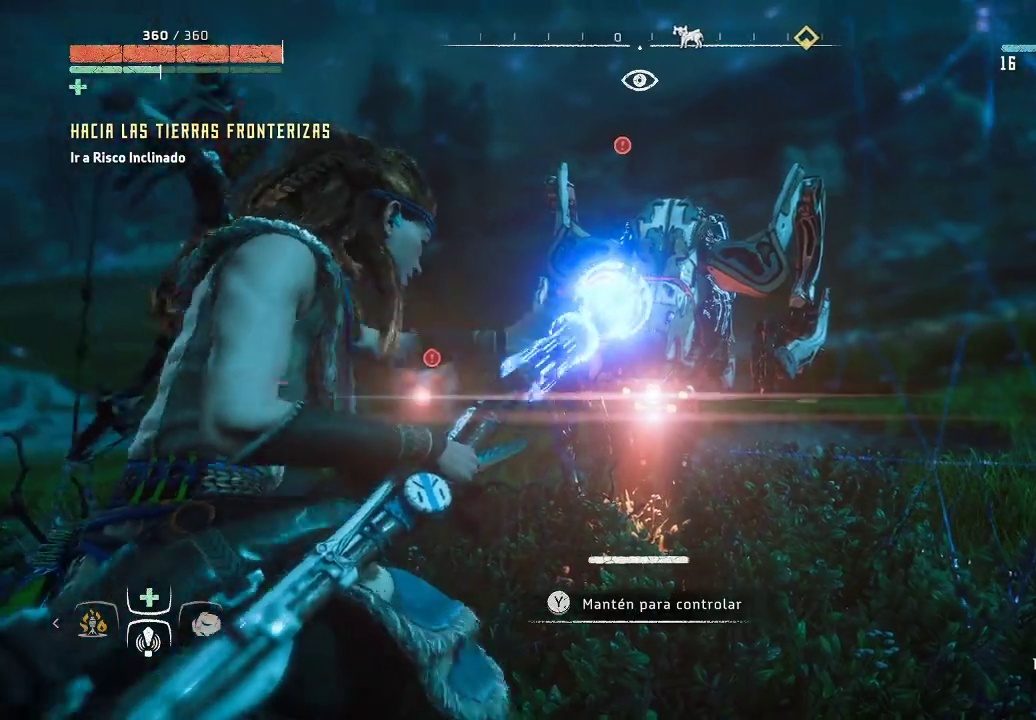
{"buttons": ["Y"], "left_stick": "center", "right_stick": "center", "events": []}
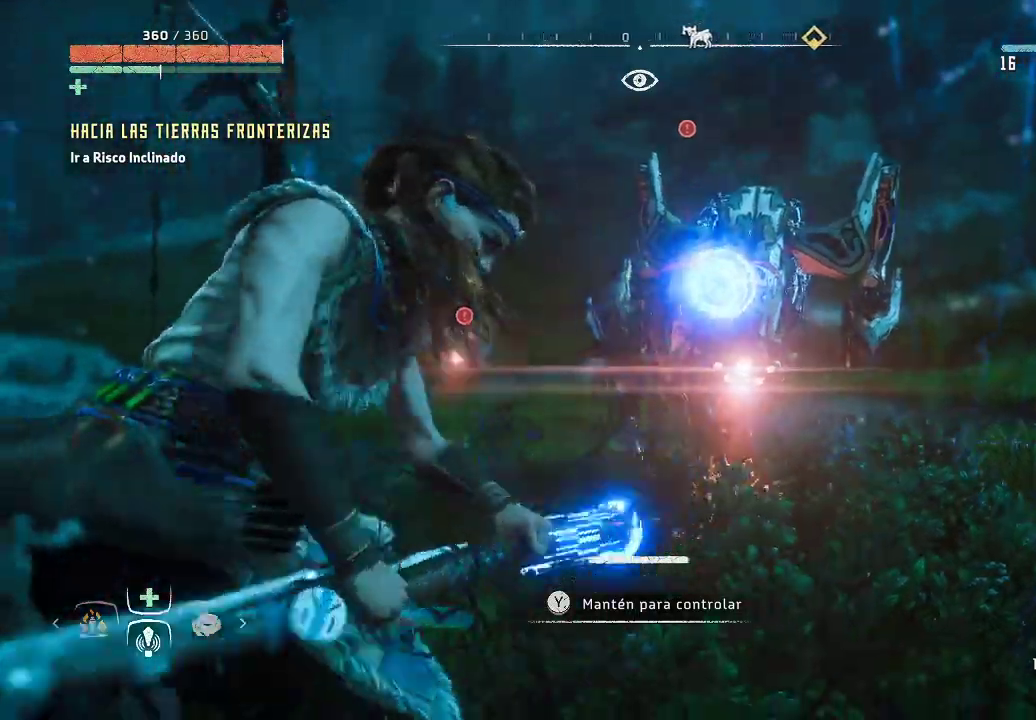
{"buttons": ["Y"], "left_stick": "center", "right_stick": "center", "events": []}
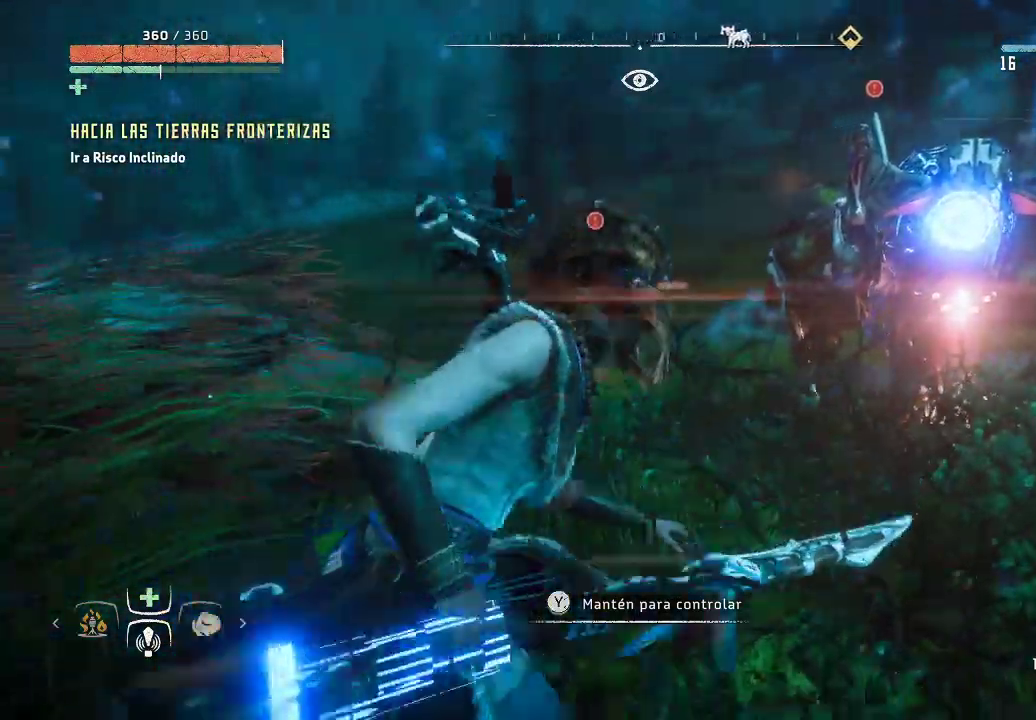
{"buttons": [], "left_stick": "up-left", "right_stick": "down-right", "events": [[267, "Y", "up"], [433, "left_stick", "up-left"], [483, "right_stick", "down-right"]]}
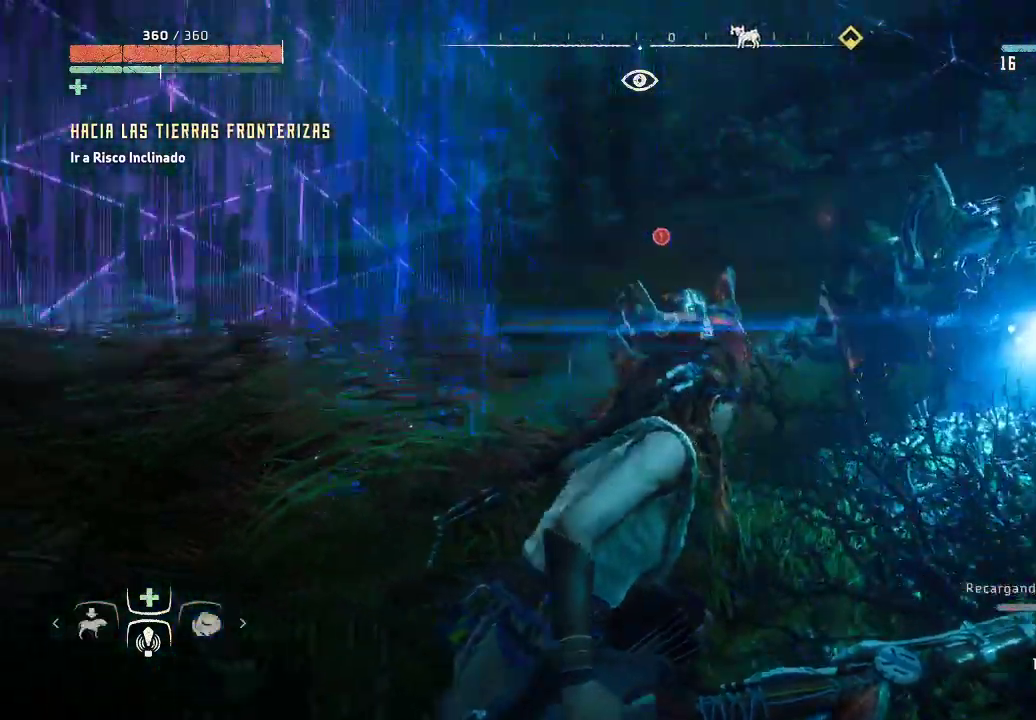
{"buttons": [], "left_stick": "down-left", "right_stick": "center", "events": [[150, "left_stick", "down-right"], [233, "right_stick", "center"], [400, "left_stick", "down-left"]]}
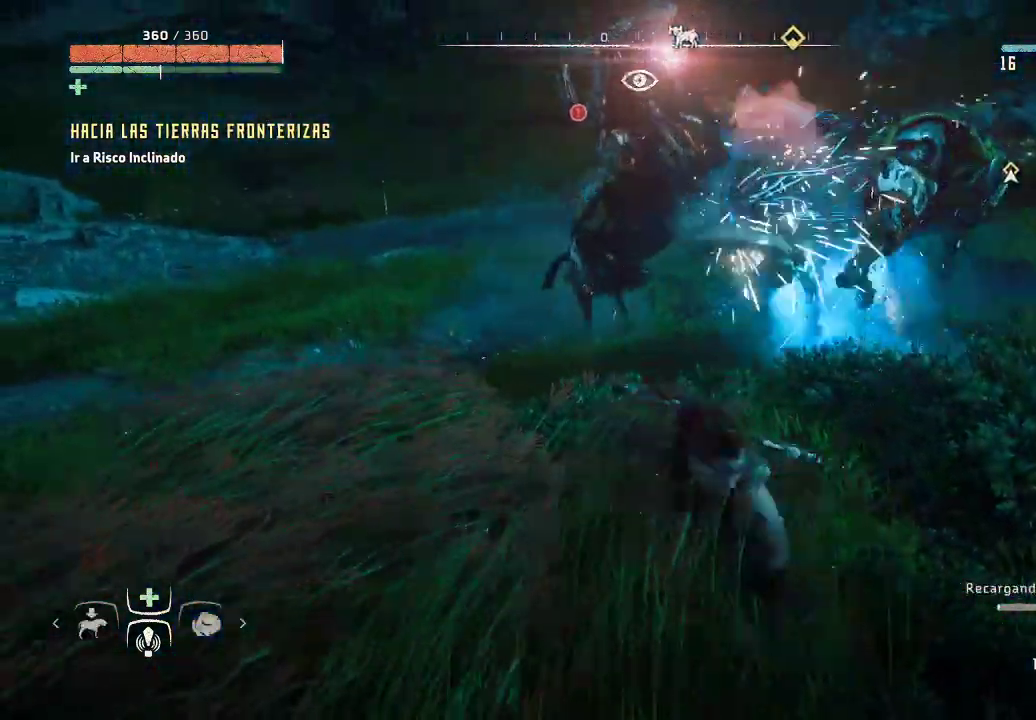
{"buttons": [], "left_stick": "down-left", "right_stick": "center", "events": [[67, "A", "down"], [200, "A", "up"], [283, "A", "down"], [417, "A", "up"]]}
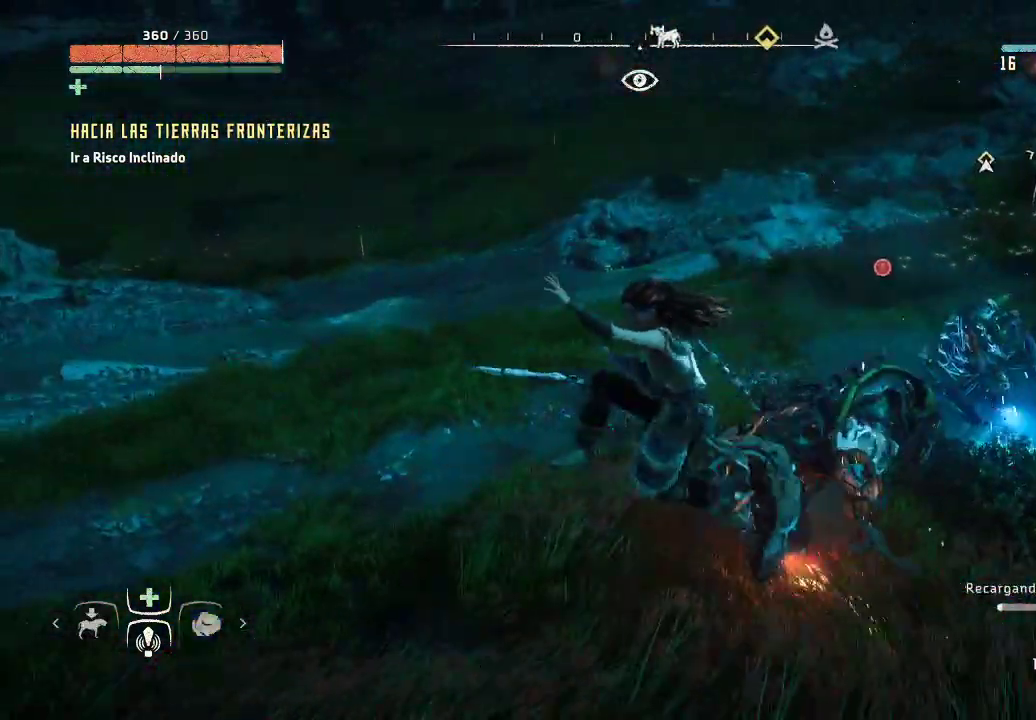
{"buttons": [], "left_stick": "down", "right_stick": "down-right", "events": [[300, "right_stick", "down-right"], [417, "left_stick", "down"]]}
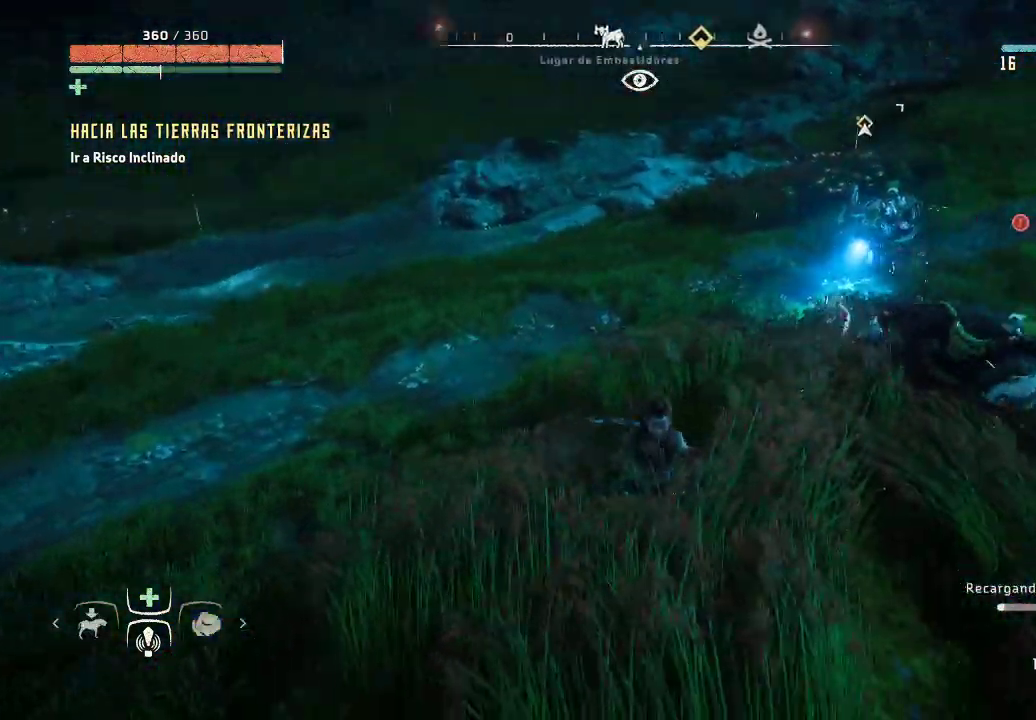
{"buttons": [], "left_stick": "down-right", "right_stick": "center", "events": [[50, "right_stick", "center"], [433, "left_stick", "down-right"]]}
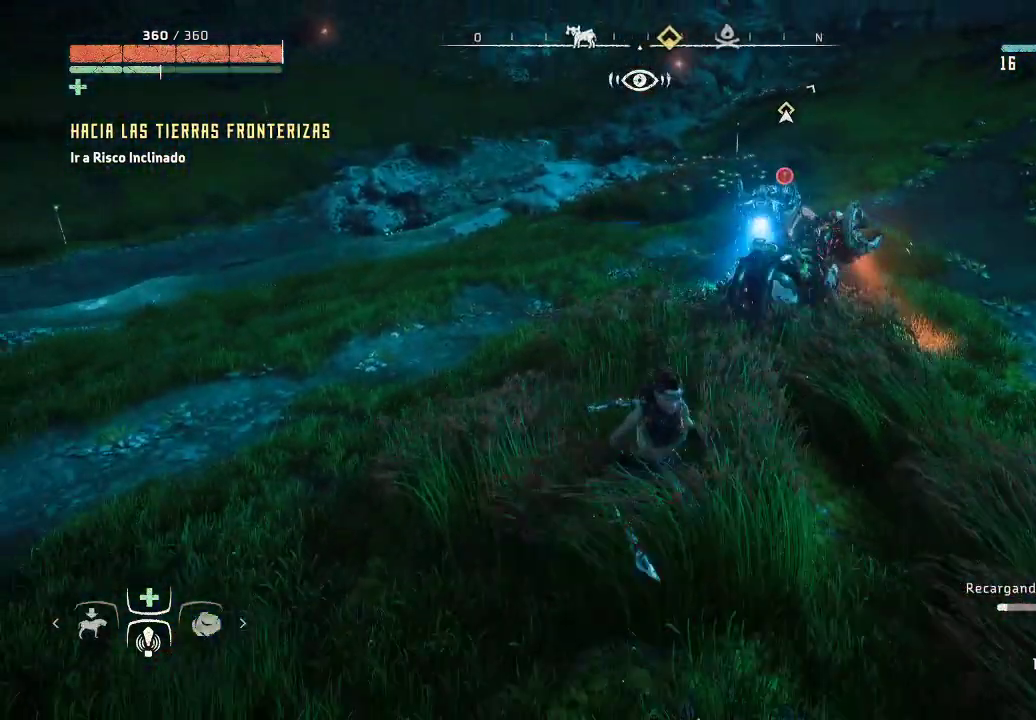
{"buttons": [], "left_stick": "up-right", "right_stick": "center", "events": [[67, "right_stick", "left"], [133, "right_stick", "center"], [300, "left_stick", "right"], [417, "left_stick", "up-right"]]}
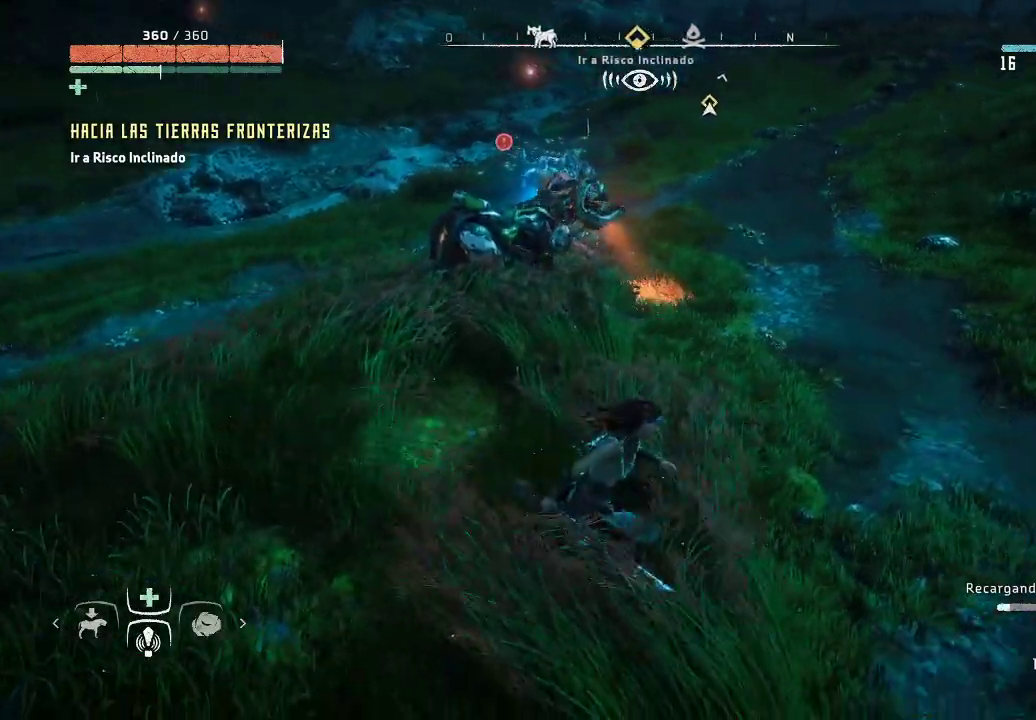
{"buttons": [], "left_stick": "right", "right_stick": "left", "events": [[67, "right_stick", "left"], [83, "left_stick", "up"], [250, "left_stick", "up-right"], [283, "right_stick", "center"], [367, "right_stick", "left"], [450, "left_stick", "right"]]}
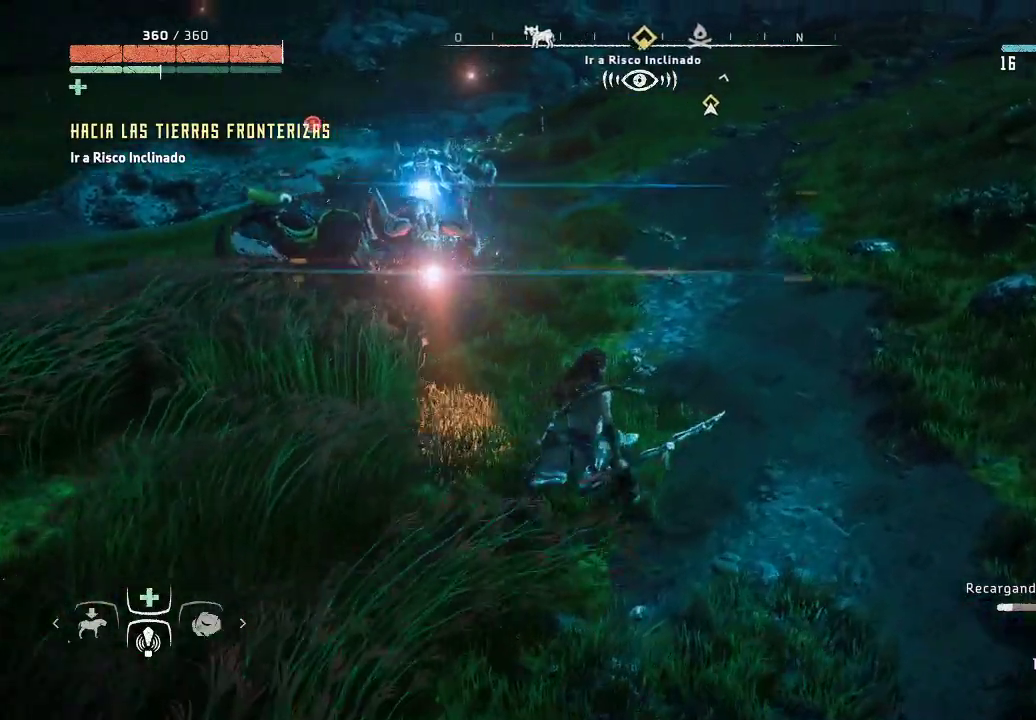
{"buttons": [], "left_stick": "up-right", "right_stick": "left", "events": [[83, "right_stick", "center"], [283, "left_stick", "up-right"], [367, "right_stick", "left"]]}
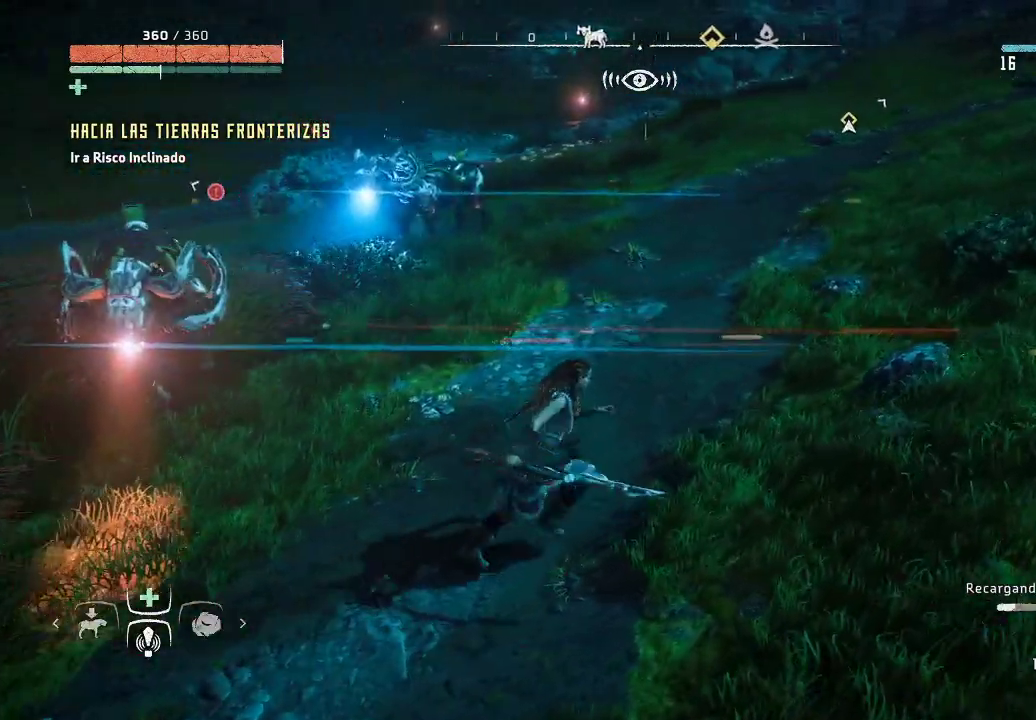
{"buttons": [], "left_stick": "up-right", "right_stick": "left", "events": [[117, "right_stick", "center"], [267, "right_stick", "left"]]}
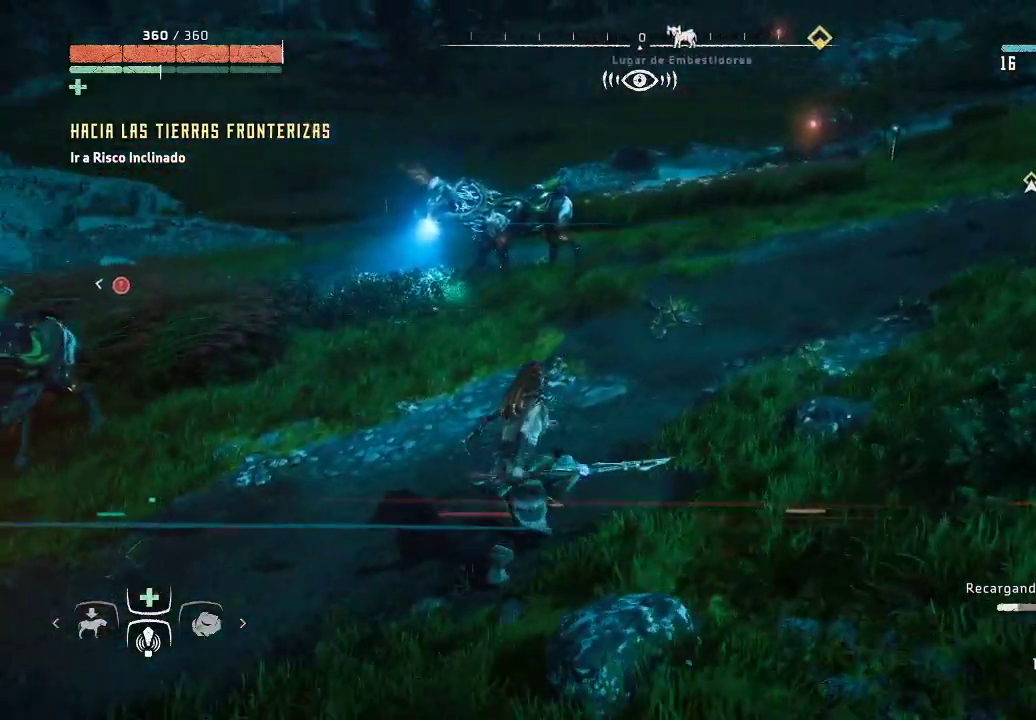
{"buttons": [], "left_stick": "up-right", "right_stick": "left", "events": [[100, "right_stick", "center"], [350, "right_stick", "left"]]}
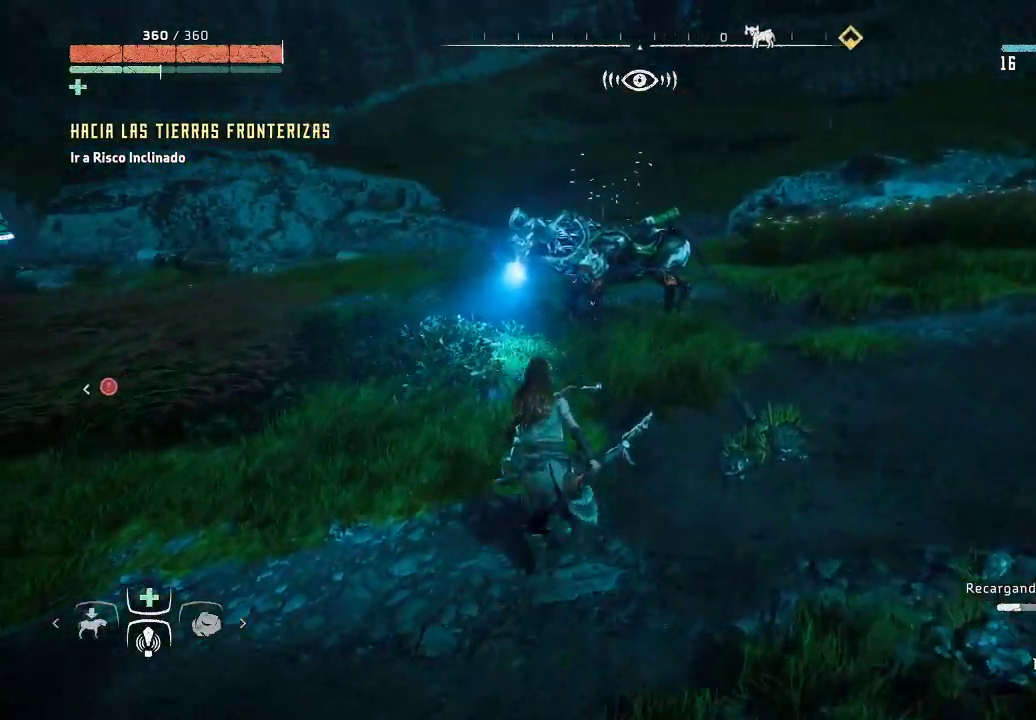
{"buttons": ["Y"], "left_stick": "up-right", "right_stick": "center", "events": [[83, "right_stick", "center"], [450, "Y", "down"]]}
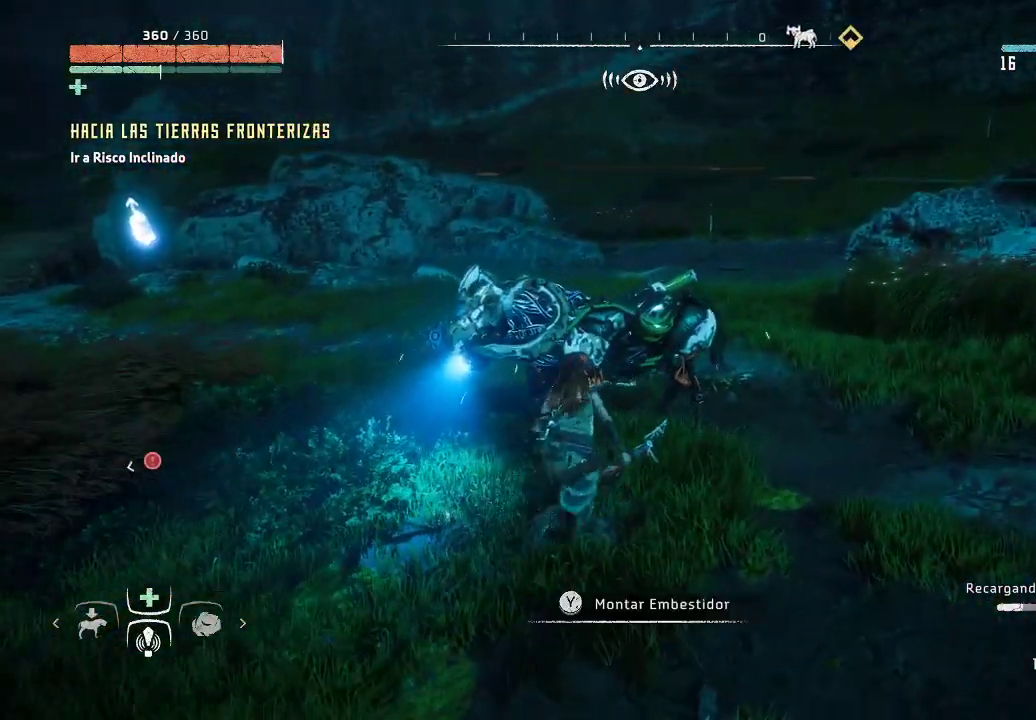
{"buttons": [], "left_stick": "up", "right_stick": "center", "events": [[83, "Y", "up"], [167, "Y", "down"], [183, "left_stick", "up"], [283, "Y", "up"]]}
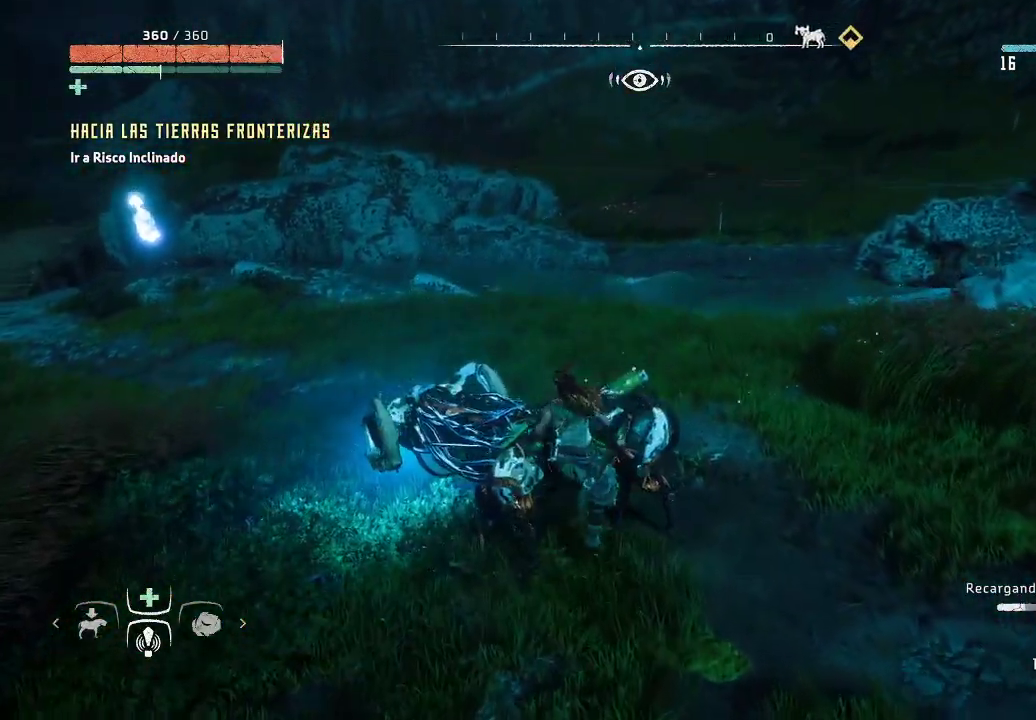
{"buttons": [], "left_stick": "up", "right_stick": "left", "events": [[17, "right_stick", "left"]]}
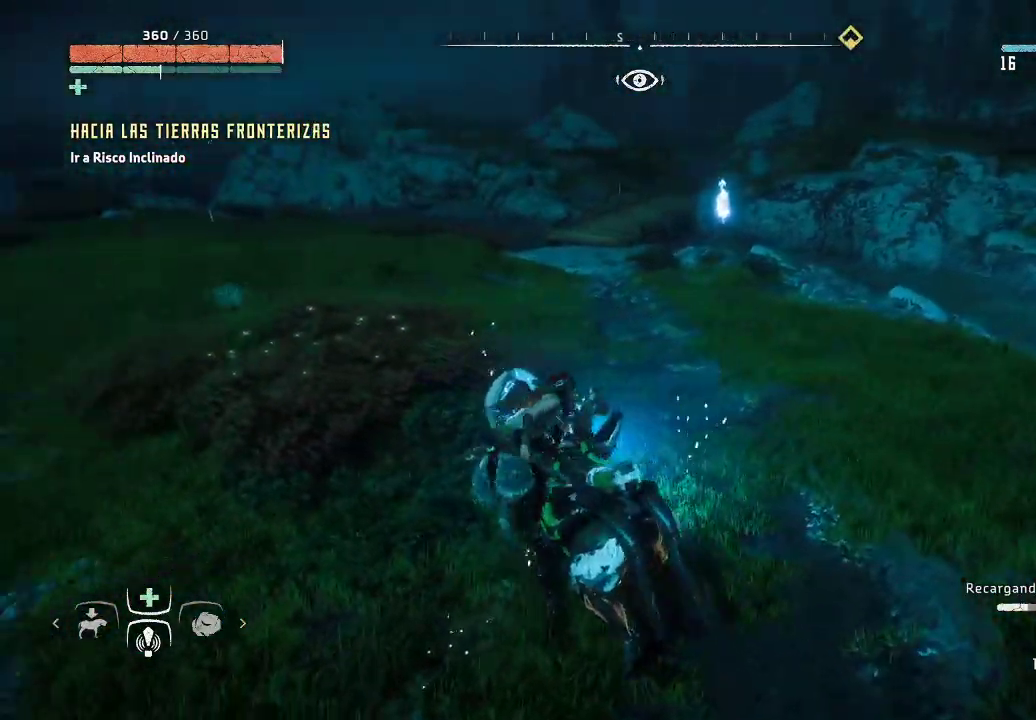
{"buttons": [], "left_stick": "up-left", "right_stick": "left", "events": [[17, "right_stick", "center"], [250, "right_stick", "left"], [333, "left_stick", "up-left"]]}
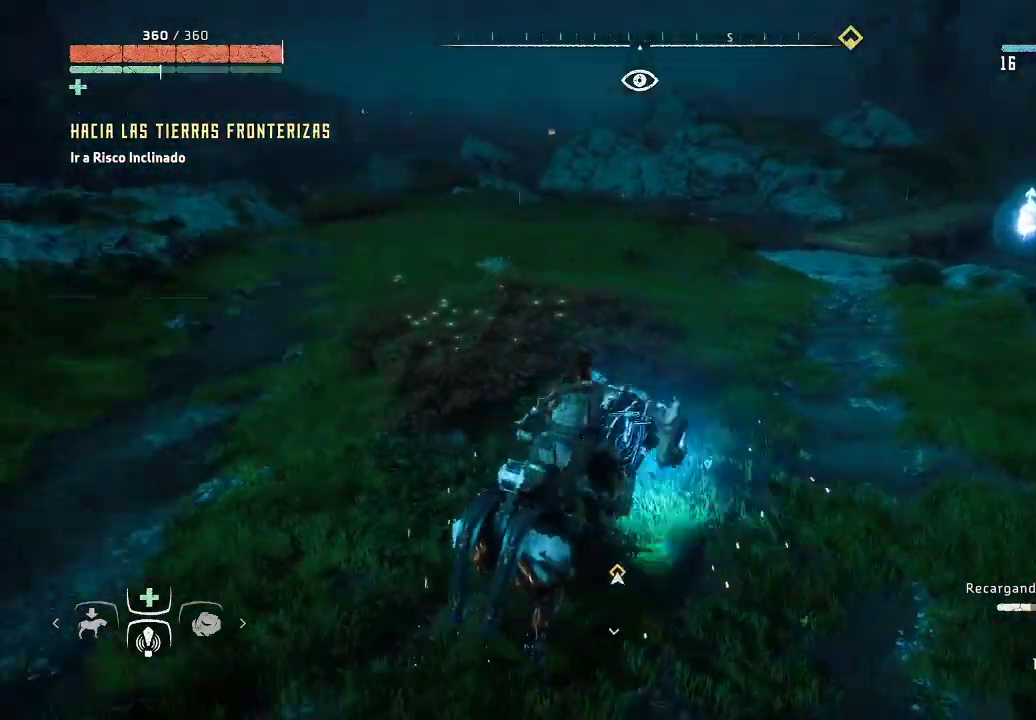
{"buttons": [], "left_stick": "up-left", "right_stick": "center", "events": [[83, "right_stick", "center"], [183, "A", "down"], [283, "A", "up"], [367, "A", "down"], [467, "A", "up"]]}